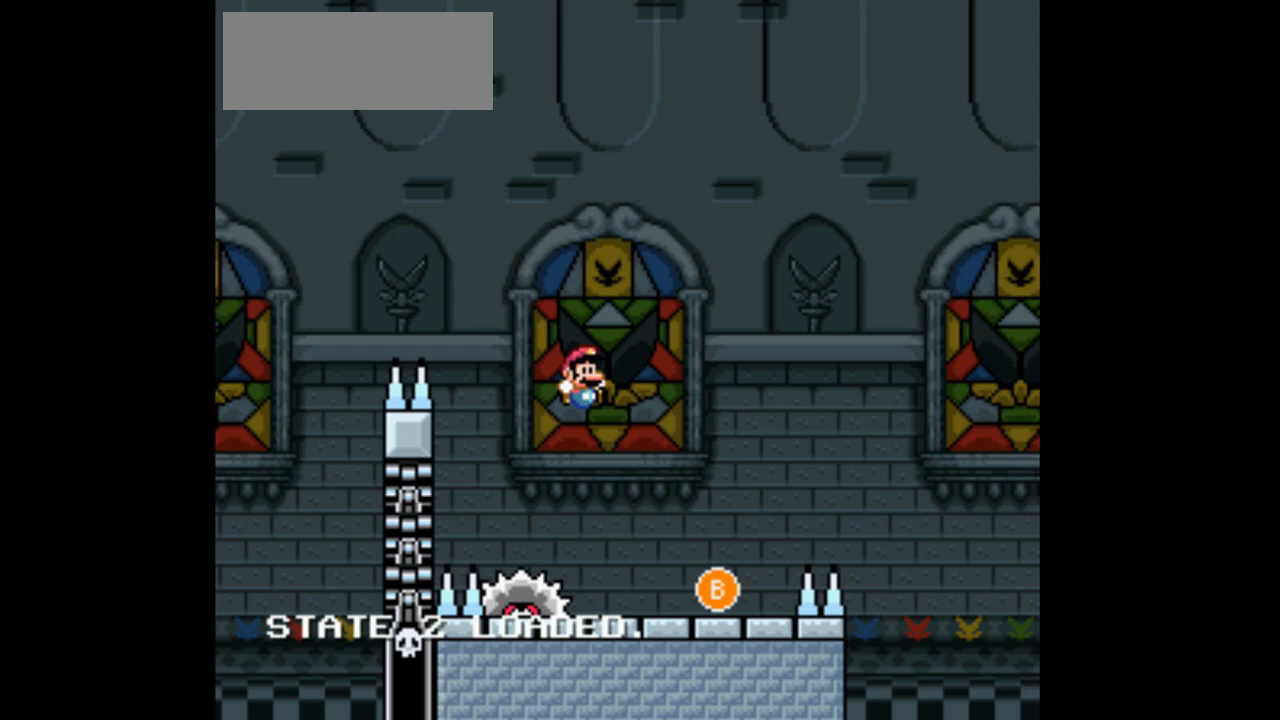
Gameplay with a controller (Nintendo layout); each line is a JSON object with the inputs held at the frame after it (dt_ms = milliseconds from this image to that frame). "events" lists button and stick changes between this image and that frame as [ms after this image, input, new state], when the widget could be followed in between. Not read: A L3 R3 Y.
{"dt_ms": 500, "buttons": ["DPAD_LEFT"], "events": [[133, "DPAD_RIGHT", "up"], [267, "DPAD_LEFT", "down"], [367, "B", "down"], [500, "B", "up"]]}
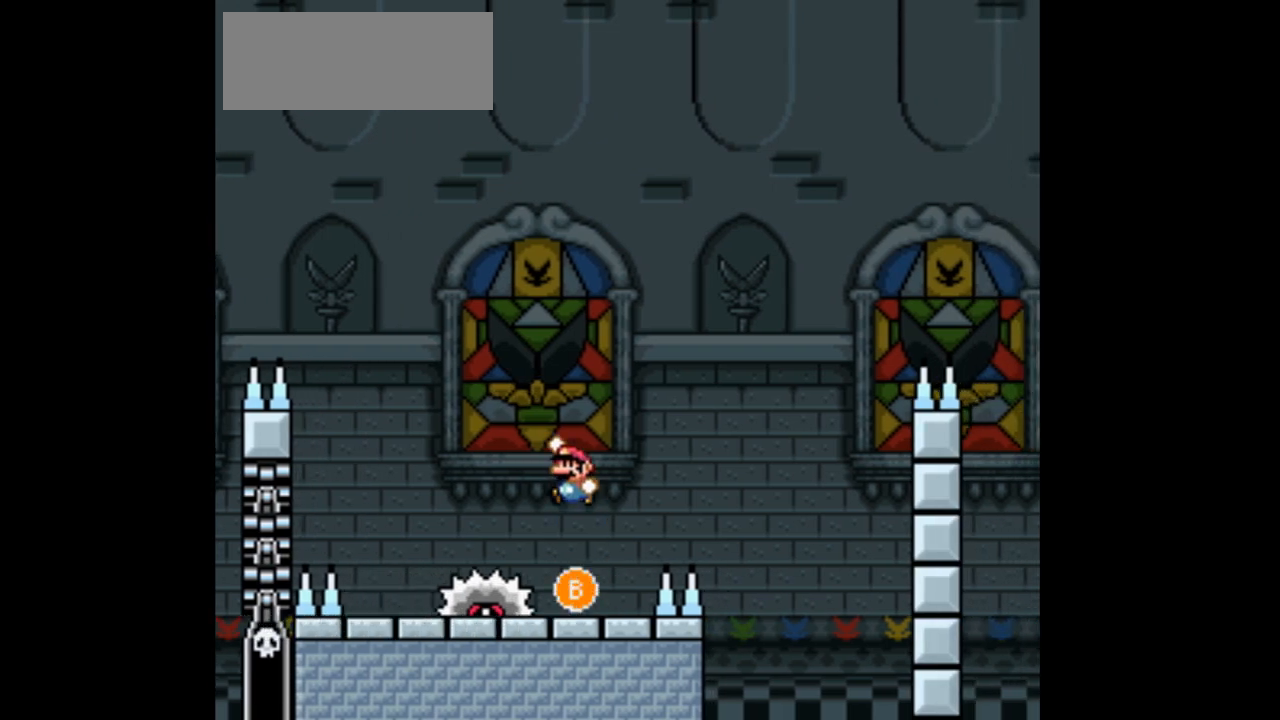
{"dt_ms": 500, "buttons": ["DPAD_RIGHT"], "events": [[200, "DPAD_LEFT", "up"], [367, "DPAD_RIGHT", "down"]]}
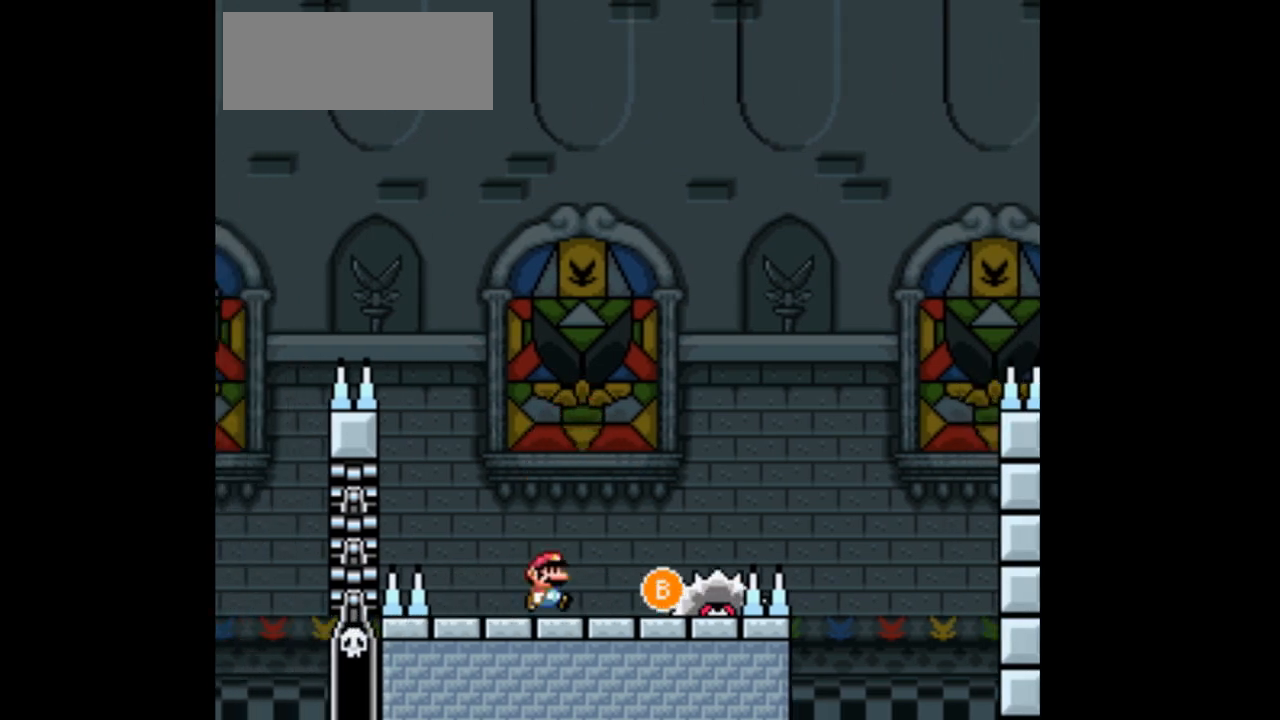
{"dt_ms": 500, "buttons": ["DPAD_LEFT"], "events": [[100, "B", "down"], [233, "B", "up"], [333, "DPAD_RIGHT", "up"], [467, "DPAD_LEFT", "down"]]}
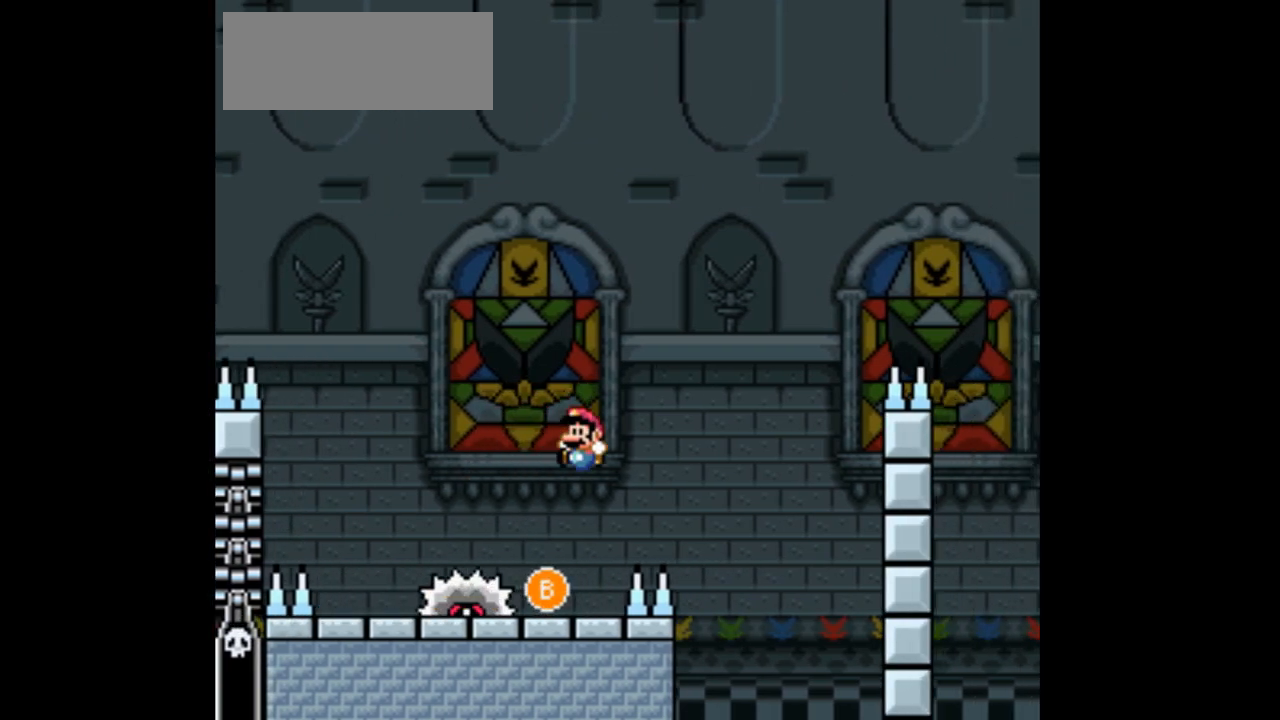
{"dt_ms": 500, "buttons": [], "events": [[133, "DPAD_LEFT", "up"]]}
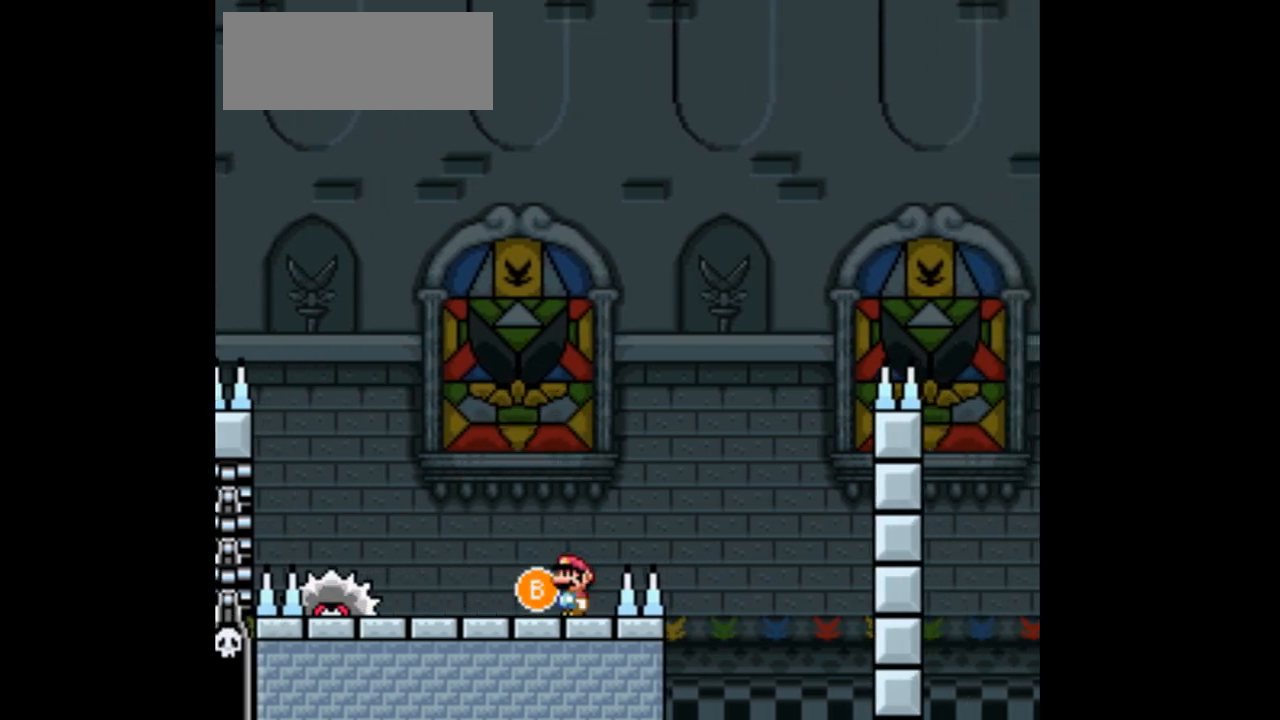
{"dt_ms": 500, "buttons": ["DPAD_LEFT"], "events": [[333, "B", "down"], [333, "DPAD_LEFT", "down"], [467, "B", "up"]]}
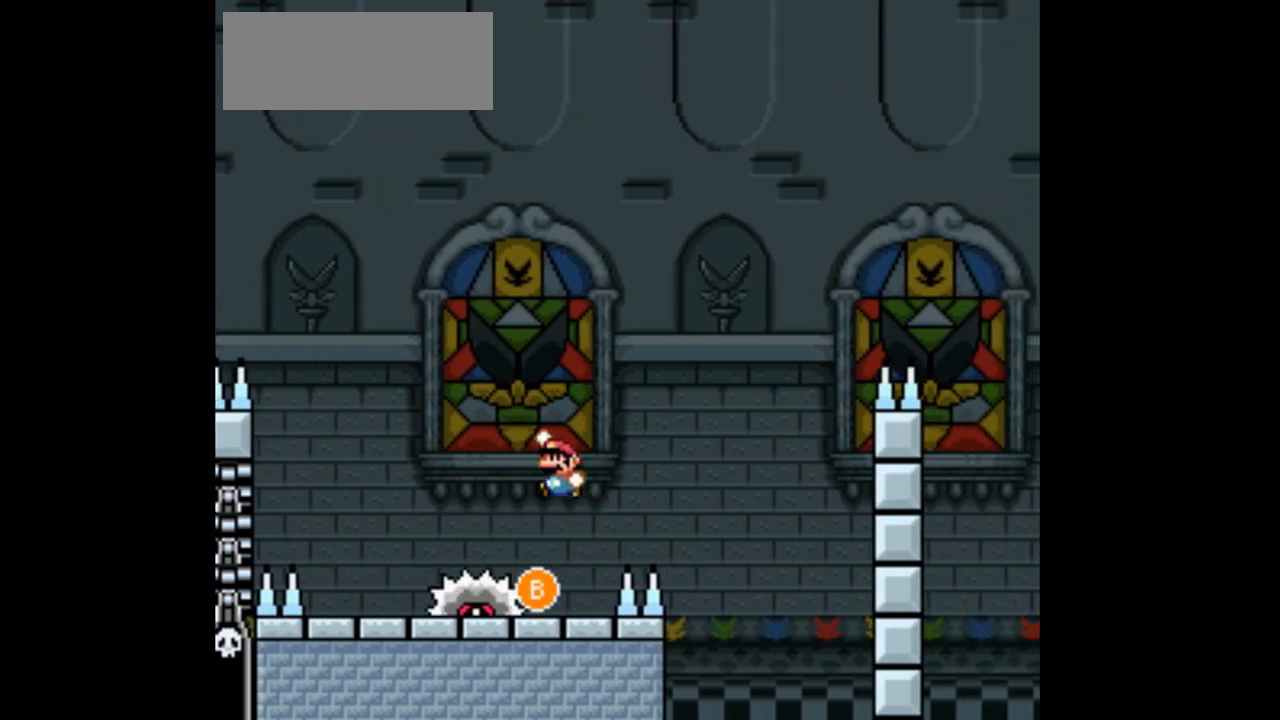
{"dt_ms": 500, "buttons": ["B", "DPAD_RIGHT"], "events": [[200, "DPAD_LEFT", "up"], [367, "DPAD_RIGHT", "down"], [500, "B", "down"]]}
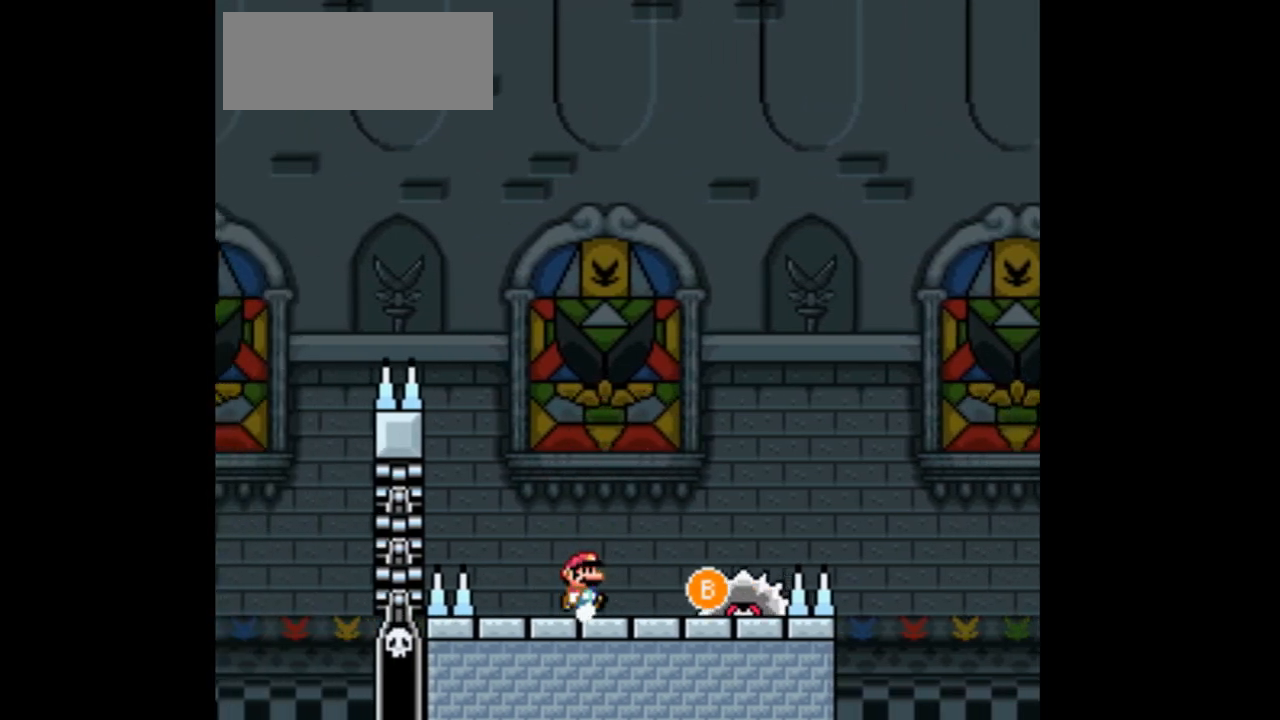
{"dt_ms": 500, "buttons": ["DPAD_LEFT"], "events": [[167, "B", "up"], [300, "DPAD_RIGHT", "up"], [433, "DPAD_LEFT", "down"]]}
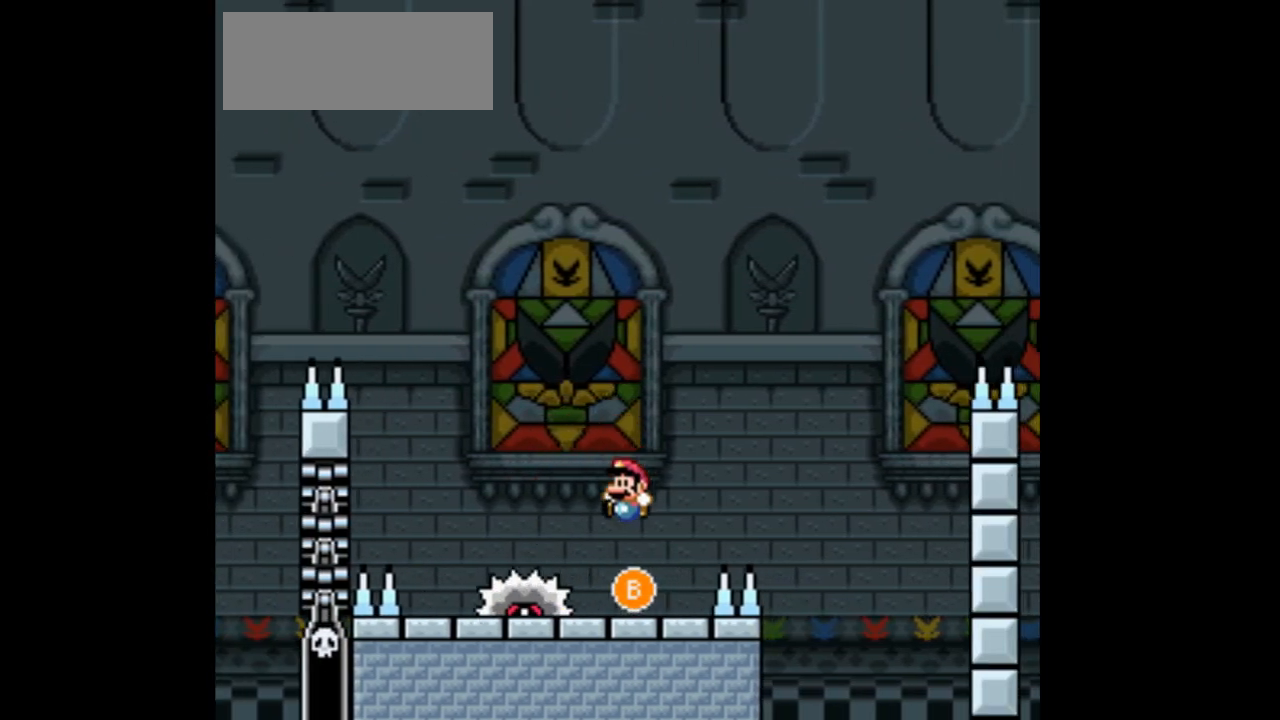
{"dt_ms": 500, "buttons": [], "events": [[33, "DPAD_LEFT", "up"], [200, "DPAD_RIGHT", "down"], [267, "DPAD_RIGHT", "up"]]}
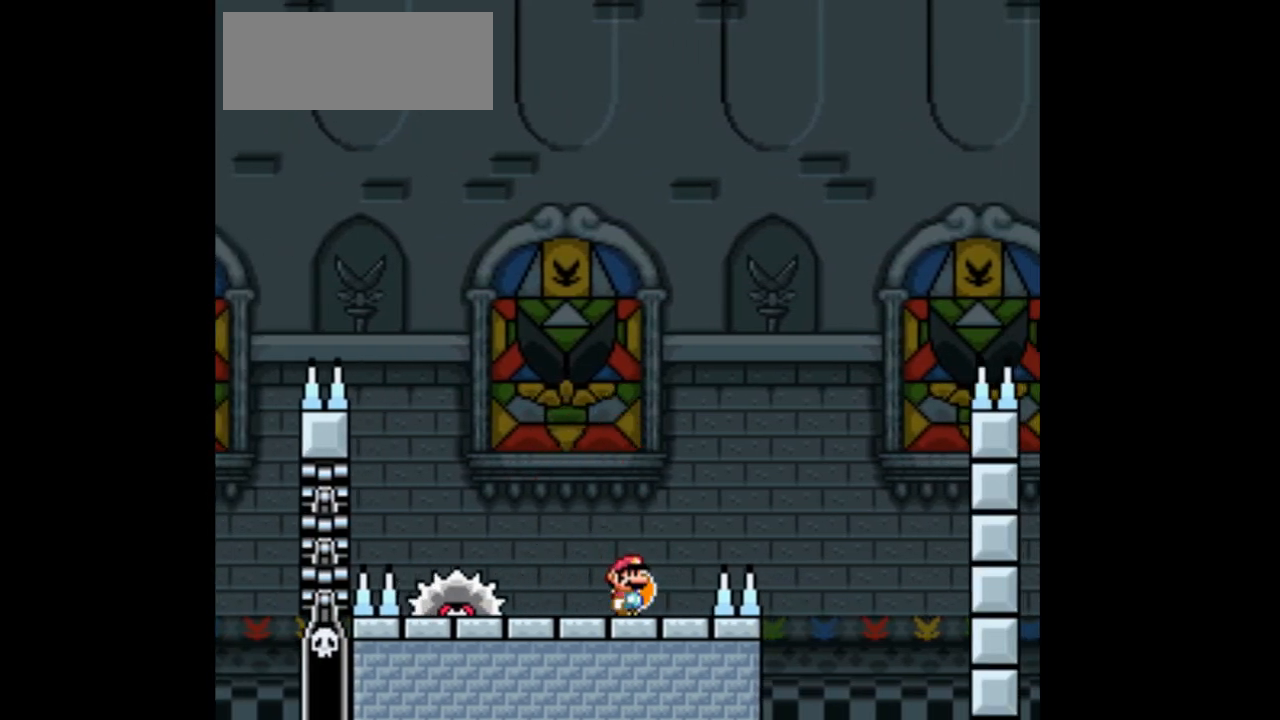
{"dt_ms": 500, "buttons": [], "events": [[167, "B", "down"], [233, "DPAD_LEFT", "down"], [333, "B", "up"], [500, "DPAD_LEFT", "up"]]}
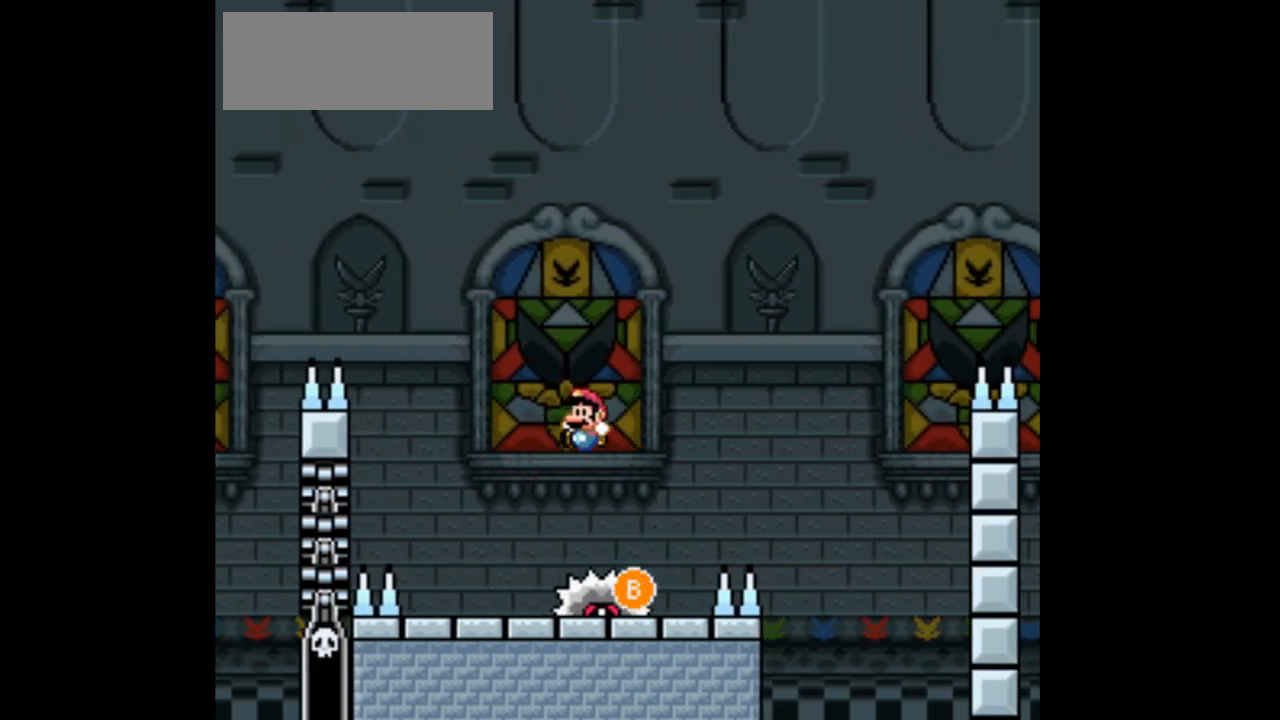
{"dt_ms": 500, "buttons": ["B", "DPAD_RIGHT"], "events": [[167, "DPAD_RIGHT", "down"], [300, "DPAD_RIGHT", "up"], [400, "B", "down"], [433, "DPAD_RIGHT", "down"]]}
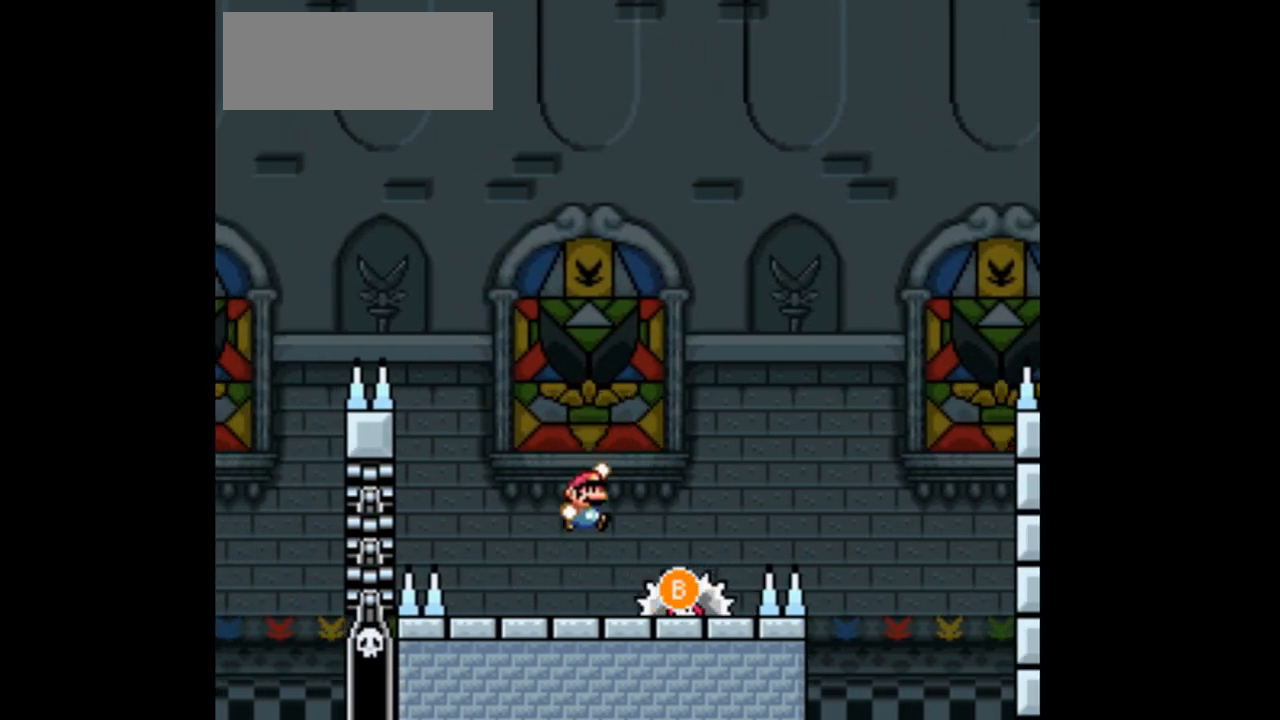
{"dt_ms": 500, "buttons": [], "events": [[33, "B", "up"], [200, "DPAD_RIGHT", "up"], [333, "DPAD_LEFT", "down"], [433, "DPAD_LEFT", "up"]]}
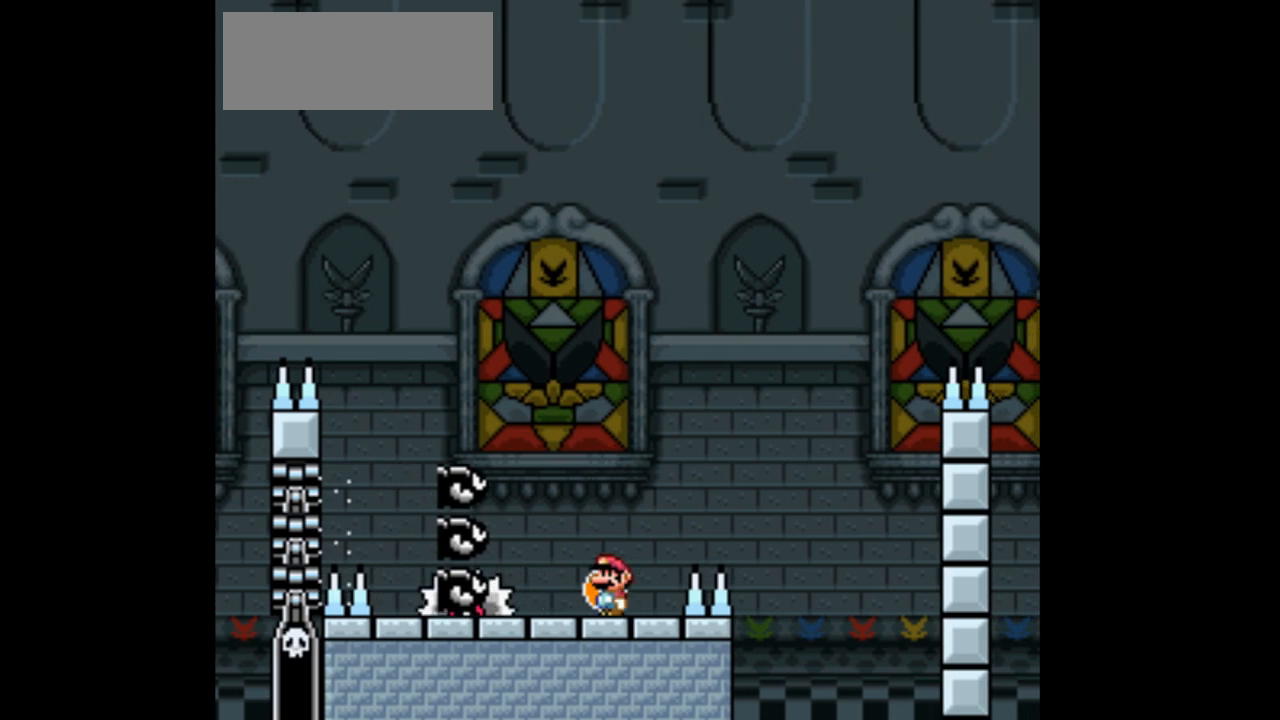
{"dt_ms": 500, "buttons": ["B", "DPAD_UP", "DPAD_LEFT"], "events": [[33, "DPAD_RIGHT", "down"], [133, "B", "down"], [367, "DPAD_RIGHT", "up"], [400, "DPAD_LEFT", "down"], [500, "DPAD_UP", "down"]]}
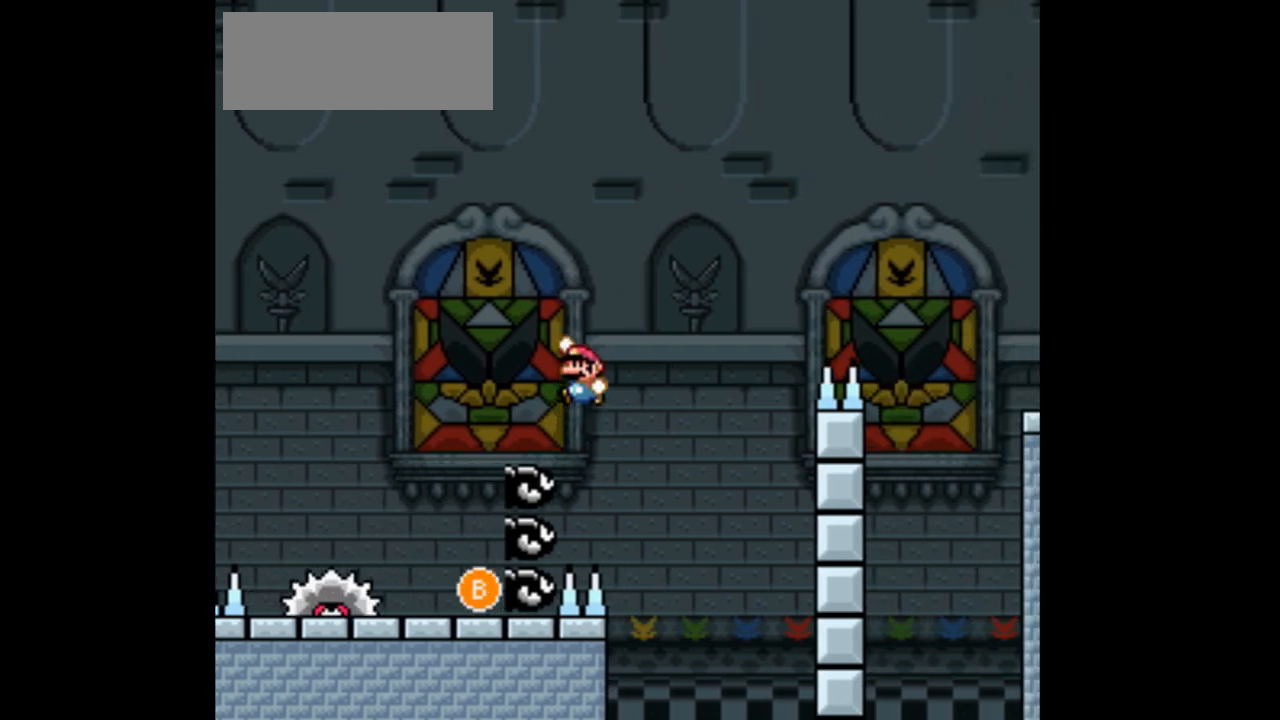
{"dt_ms": 500, "buttons": ["B", "DPAD_RIGHT"], "events": [[33, "DPAD_LEFT", "up"], [33, "DPAD_UP", "up"], [67, "DPAD_RIGHT", "down"]]}
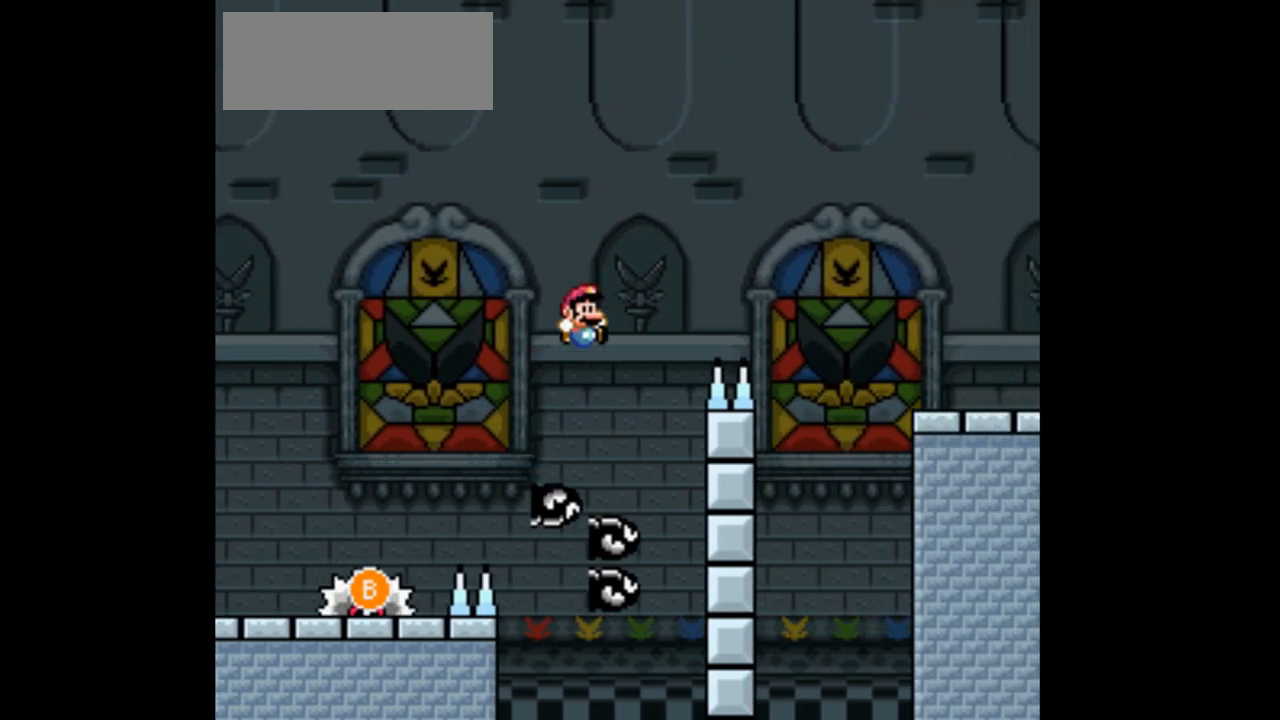
{"dt_ms": 500, "buttons": ["B", "DPAD_RIGHT"], "events": []}
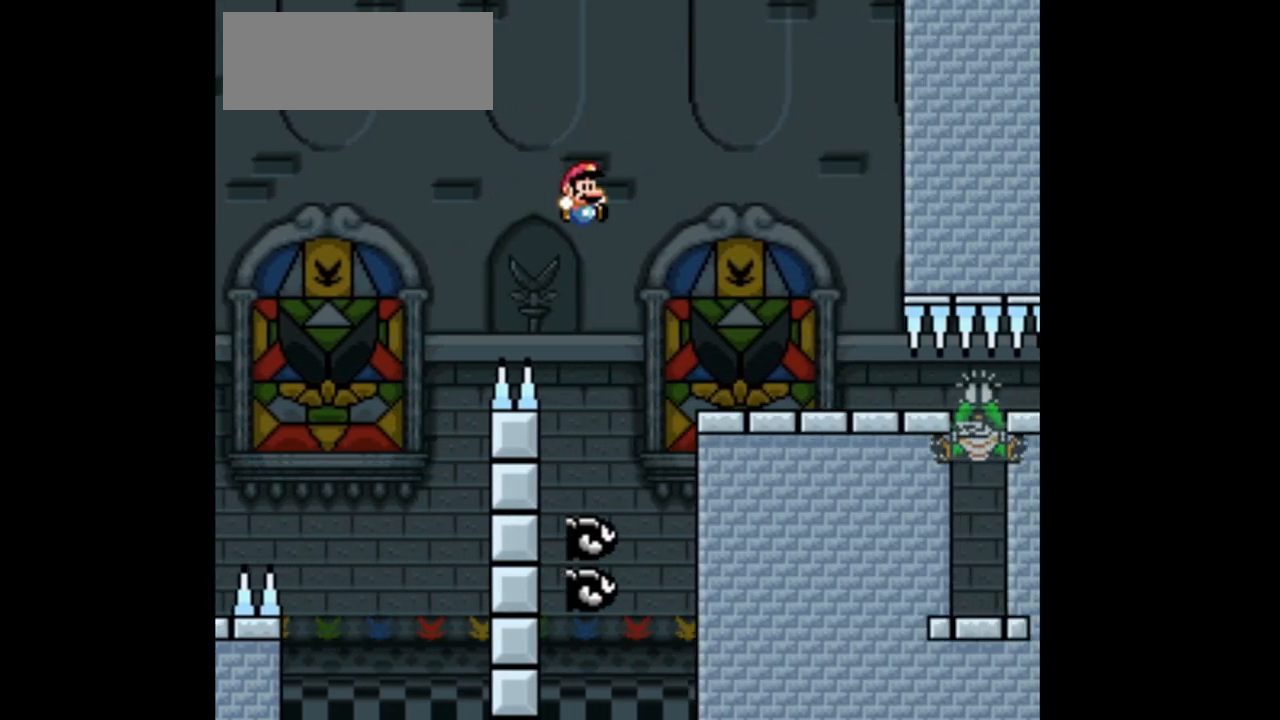
{"dt_ms": 500, "buttons": ["B", "DPAD_RIGHT"], "events": []}
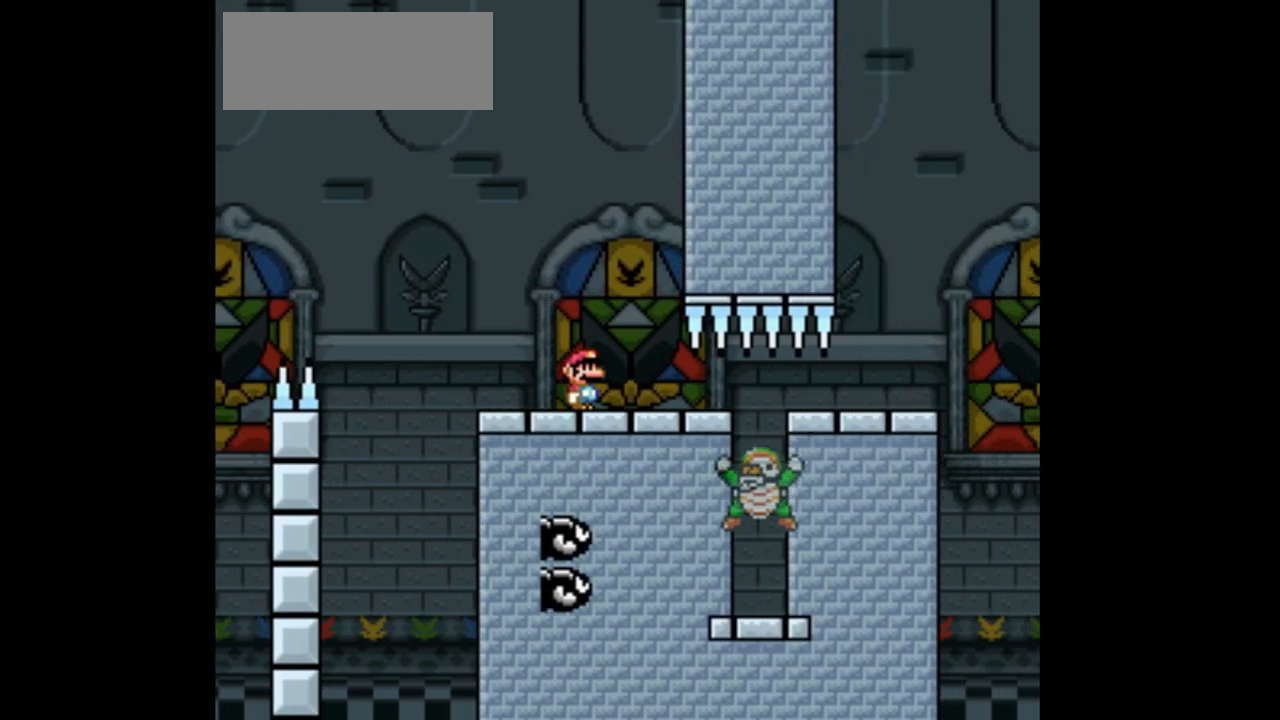
{"dt_ms": 500, "buttons": ["B", "DPAD_RIGHT"], "events": [[100, "DPAD_RIGHT", "up"], [133, "DPAD_LEFT", "down"], [233, "DPAD_LEFT", "up"], [233, "DPAD_UP", "down"], [267, "DPAD_RIGHT", "down"], [267, "DPAD_UP", "up"]]}
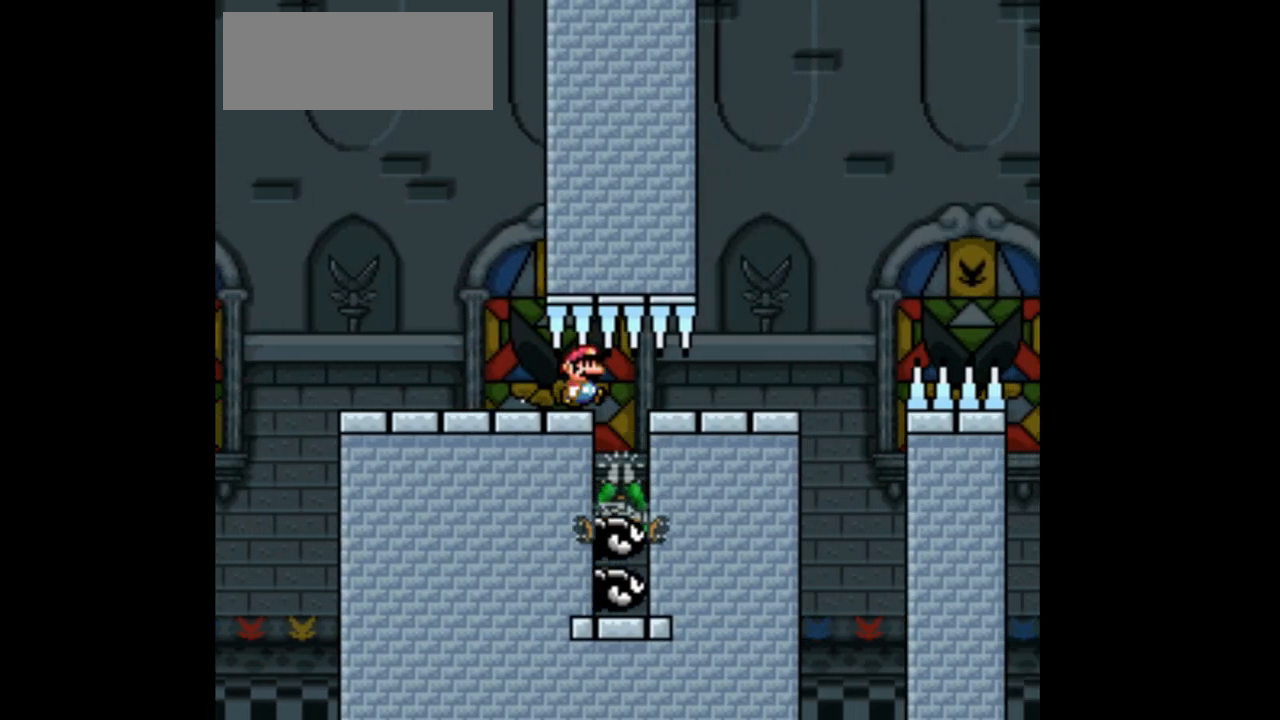
{"dt_ms": 500, "buttons": ["B", "R1", "DPAD_RIGHT"], "events": [[233, "R1", "down"], [300, "R1", "up"], [500, "R1", "down"]]}
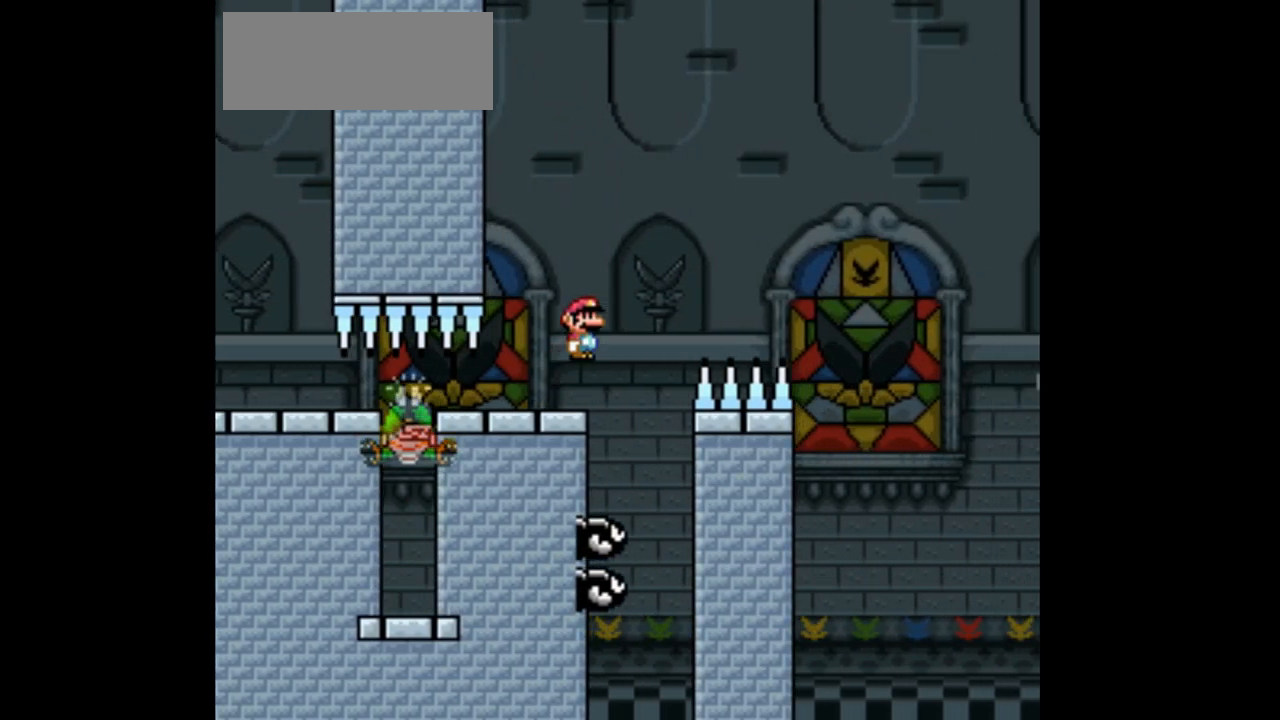
{"dt_ms": 500, "buttons": ["B", "DPAD_RIGHT"]}
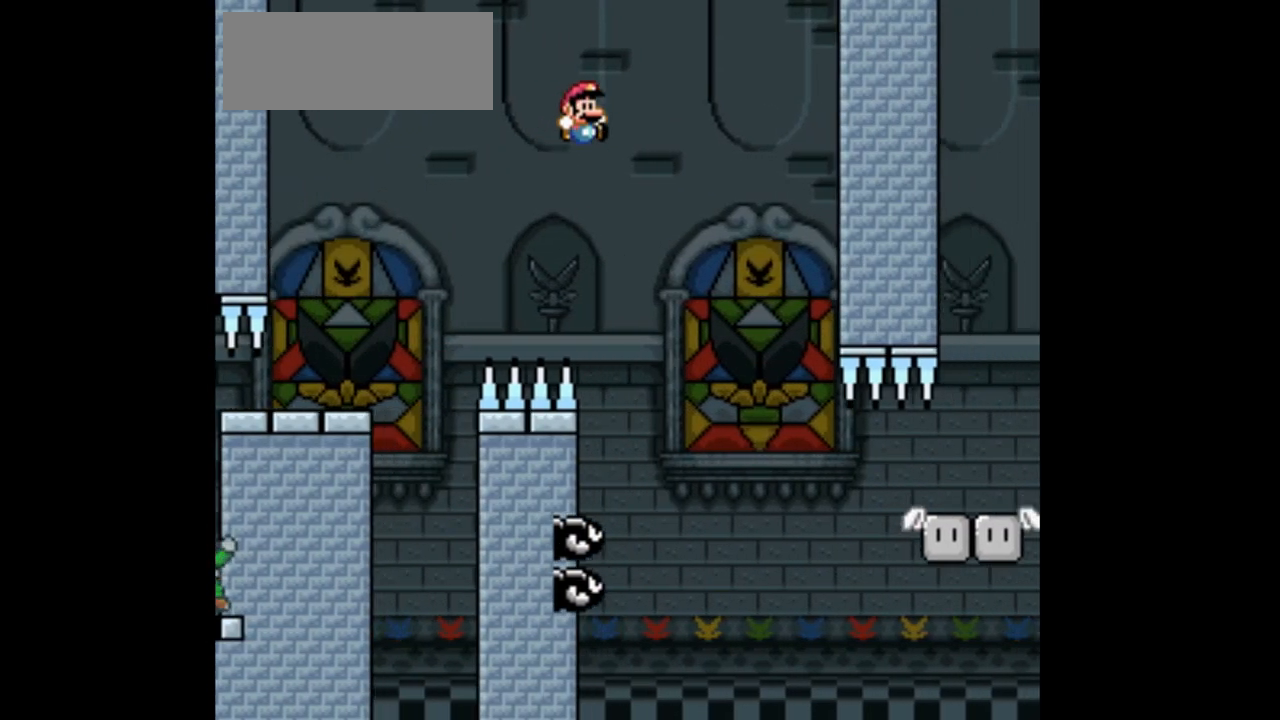
{"dt_ms": 500, "buttons": ["DPAD_RIGHT"], "events": [[400, "B", "up"]]}
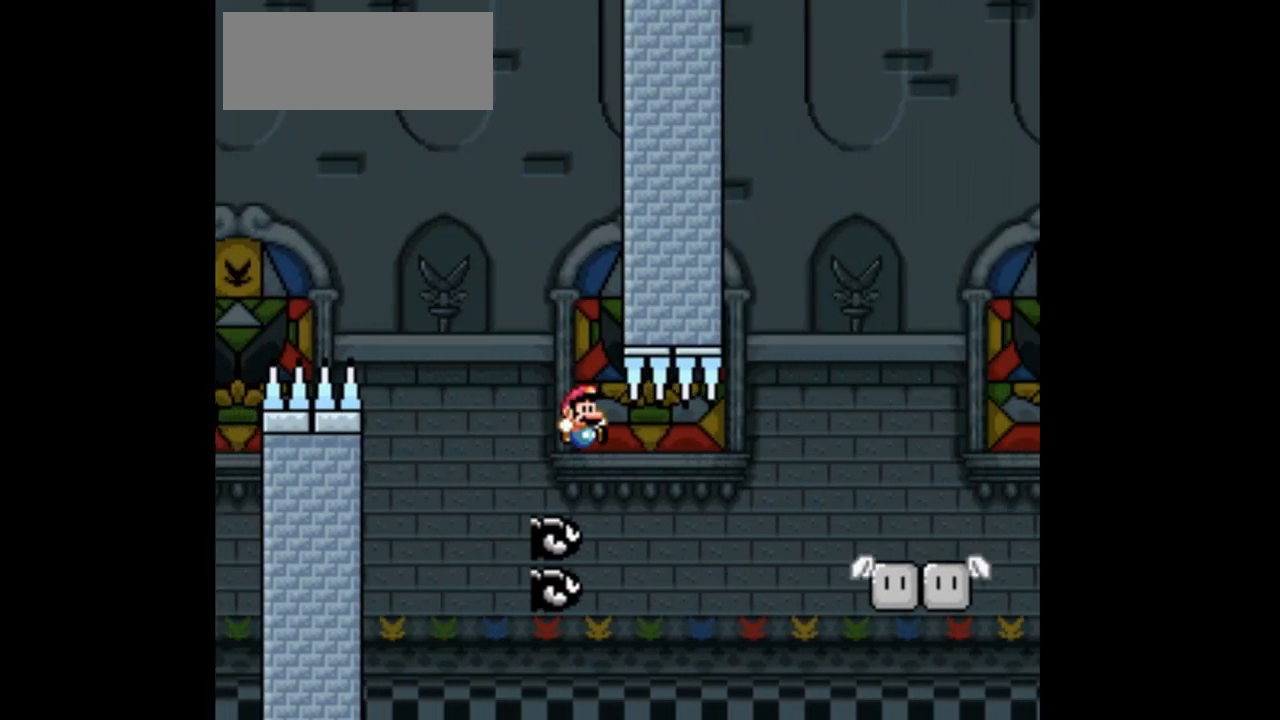
{"dt_ms": 500, "buttons": ["B", "R1", "DPAD_LEFT"], "events": [[367, "B", "down"], [400, "DPAD_RIGHT", "up"], [400, "DPAD_UP", "down"], [400, "R1", "down"], [433, "DPAD_LEFT", "down"], [433, "DPAD_UP", "up"]]}
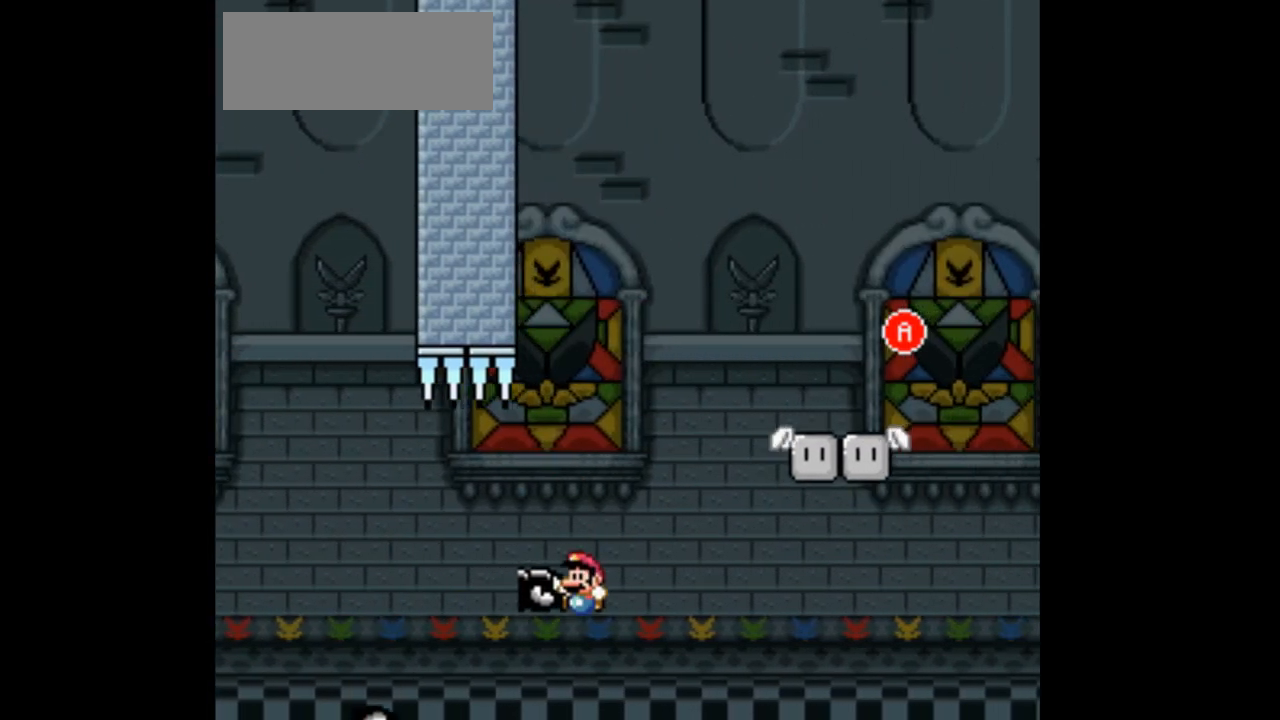
{"dt_ms": 500, "buttons": ["DPAD_RIGHT"], "events": [[33, "DPAD_UP", "down"], [67, "DPAD_LEFT", "up"], [67, "DPAD_RIGHT", "down"], [67, "DPAD_UP", "up"], [167, "R1", "up"], [300, "R1", "down"], [367, "R1", "up"], [433, "B", "up"]]}
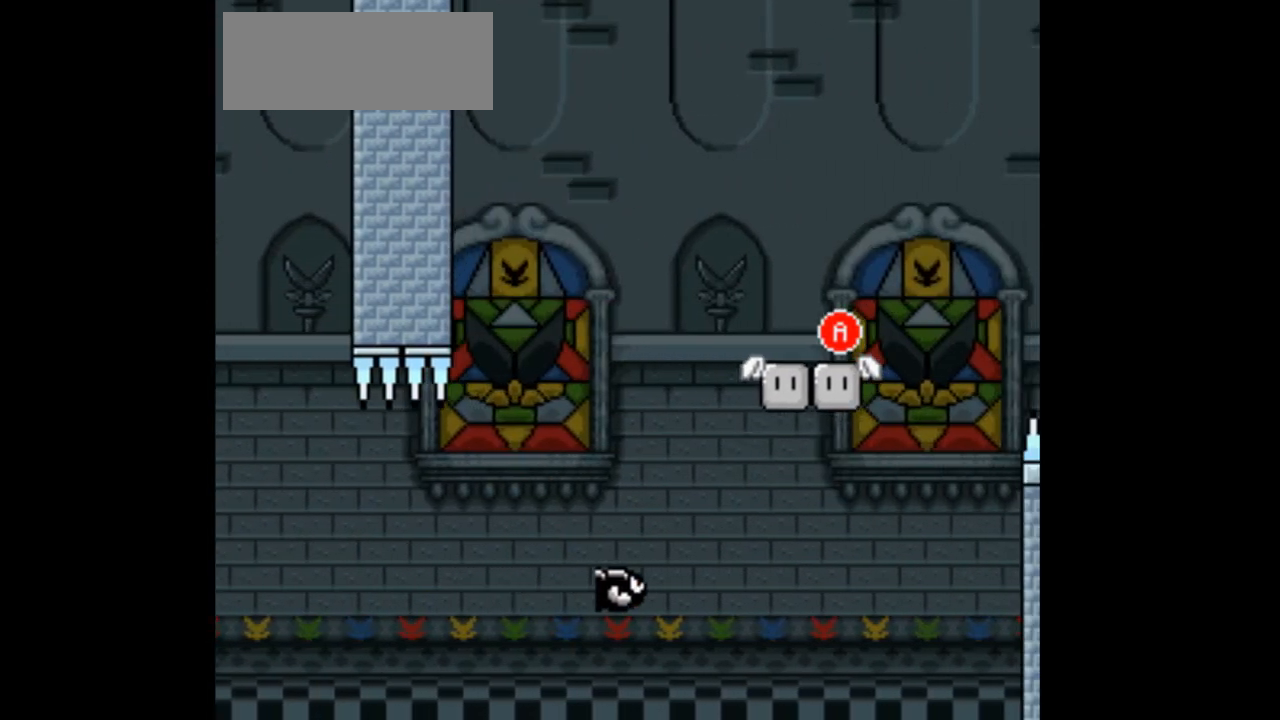
{"dt_ms": 500, "buttons": [], "events": [[67, "DPAD_RIGHT", "up"]]}
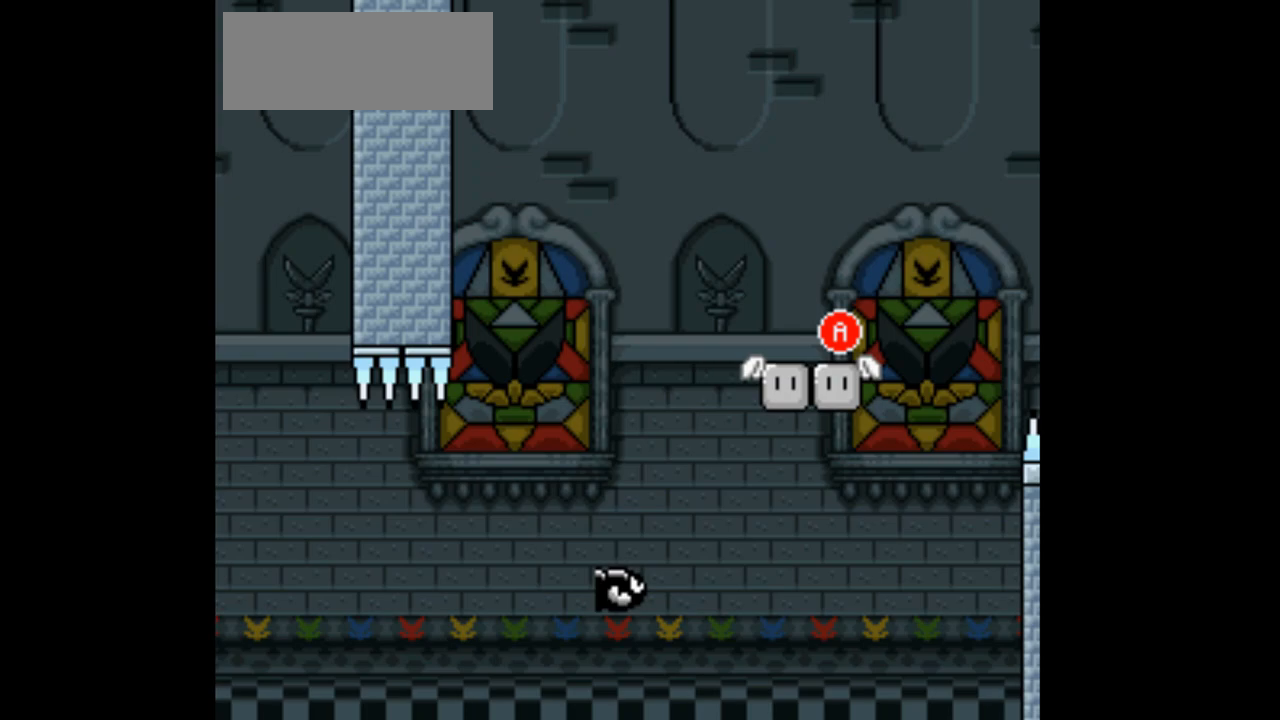
{"dt_ms": 500, "buttons": [], "events": []}
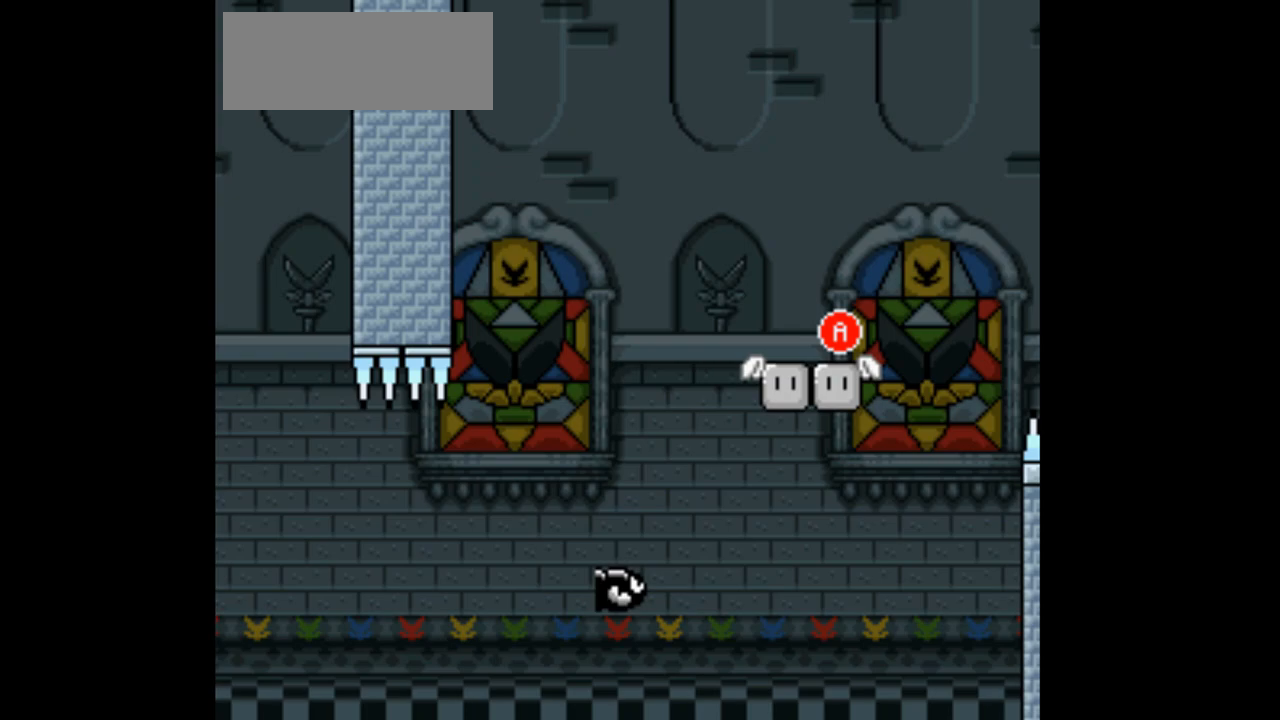
{"dt_ms": 500, "buttons": [], "events": []}
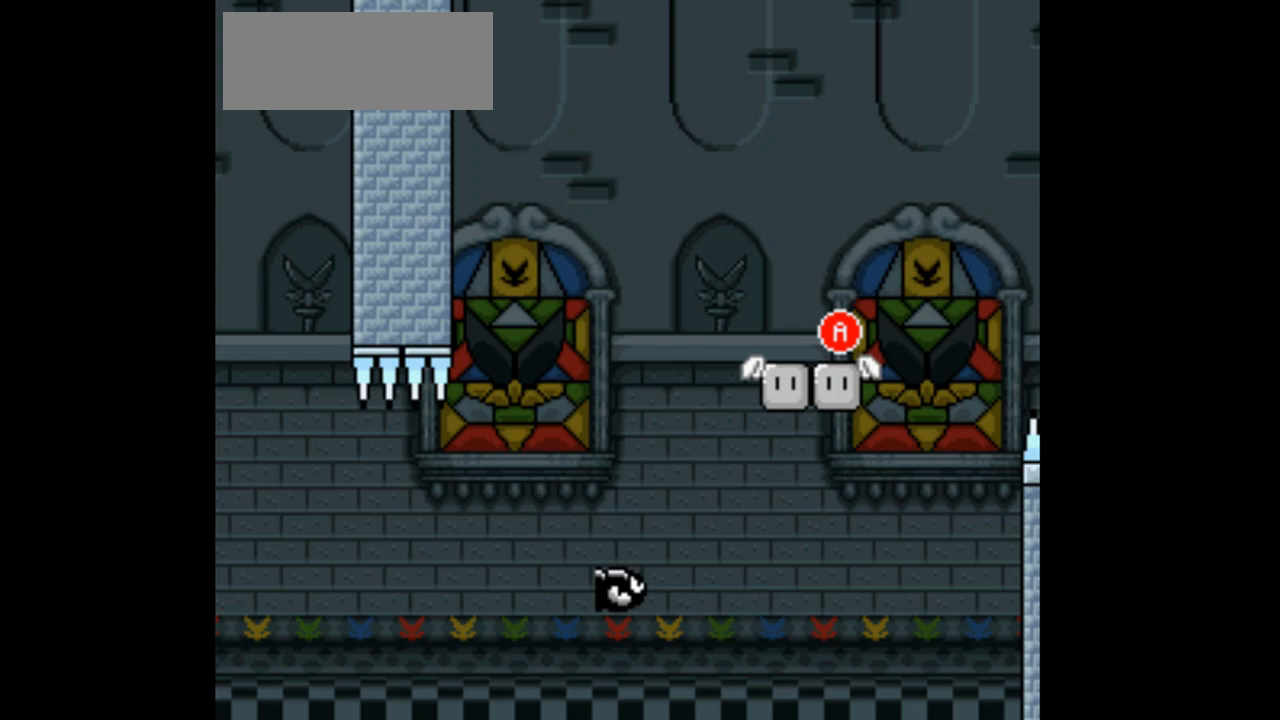
{"dt_ms": 1000, "buttons": []}
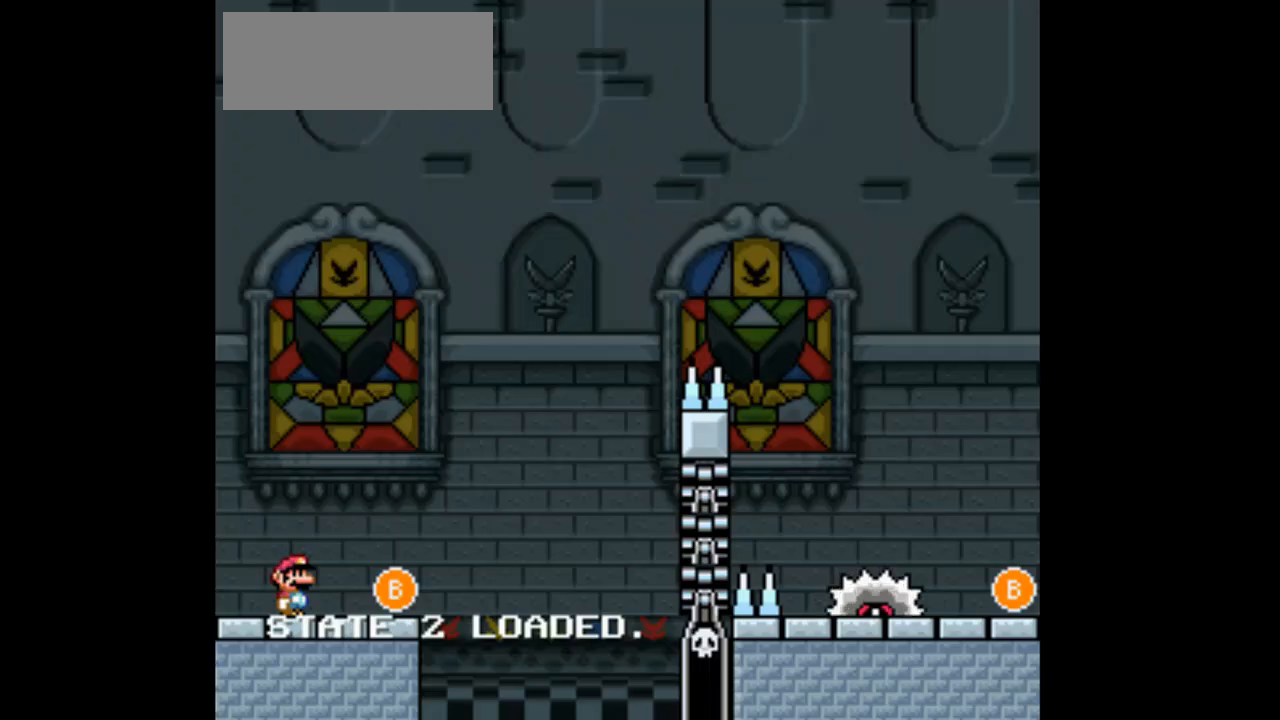
{"dt_ms": 500, "buttons": ["B", "DPAD_RIGHT"], "events": [[67, "DPAD_RIGHT", "down"], [367, "B", "down"]]}
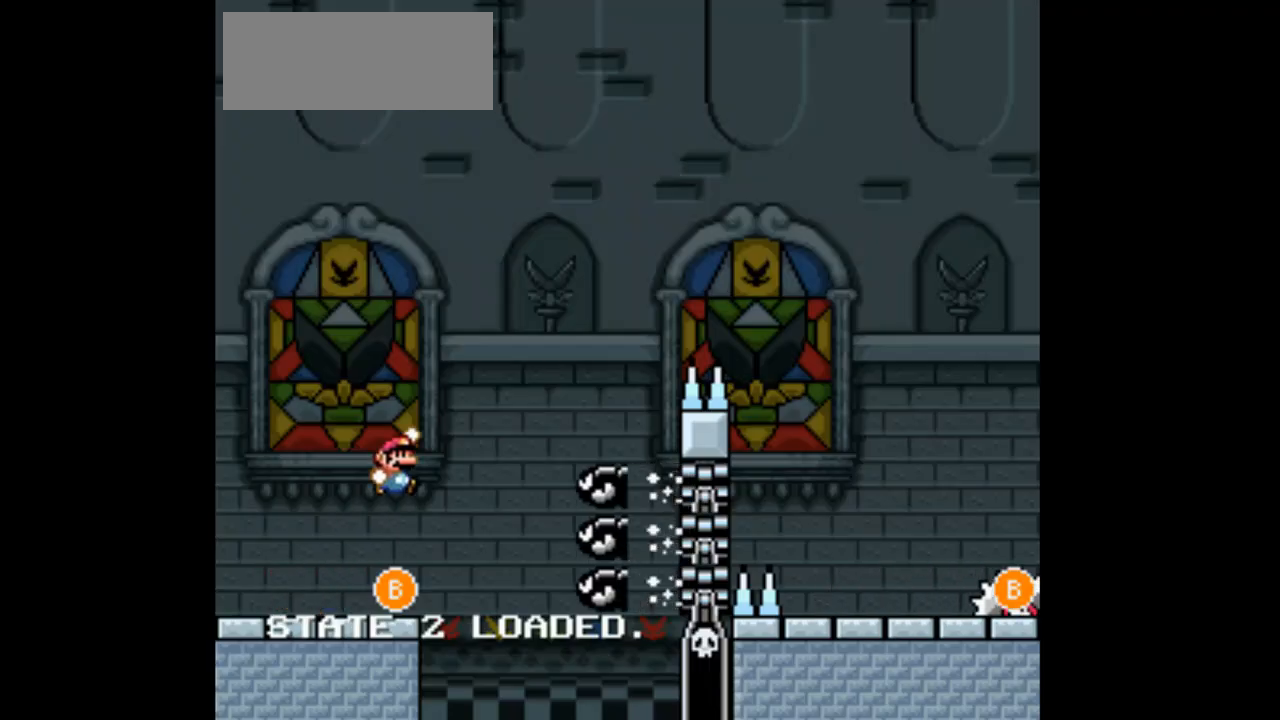
{"dt_ms": 500, "buttons": [], "events": [[33, "B", "up"], [333, "DPAD_RIGHT", "up"]]}
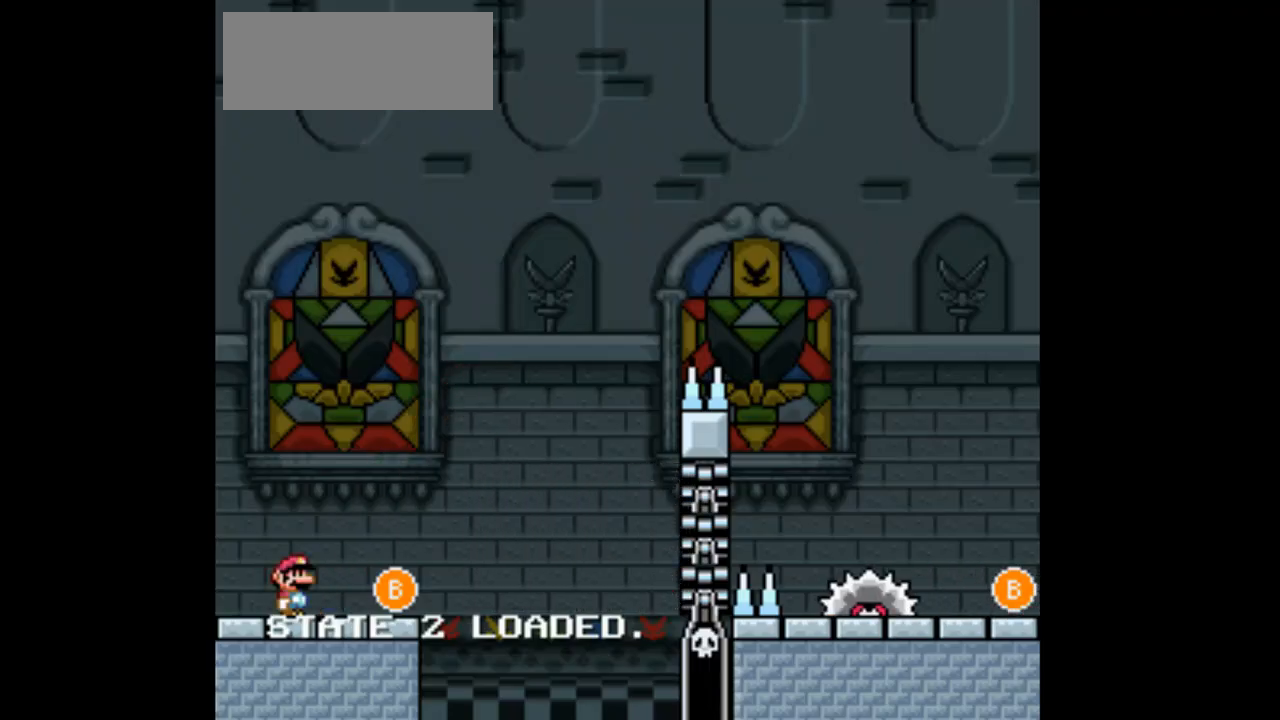
{"dt_ms": 500, "buttons": ["B", "DPAD_RIGHT"], "events": [[33, "DPAD_RIGHT", "down"], [67, "B", "down"], [367, "B", "up"], [467, "B", "down"]]}
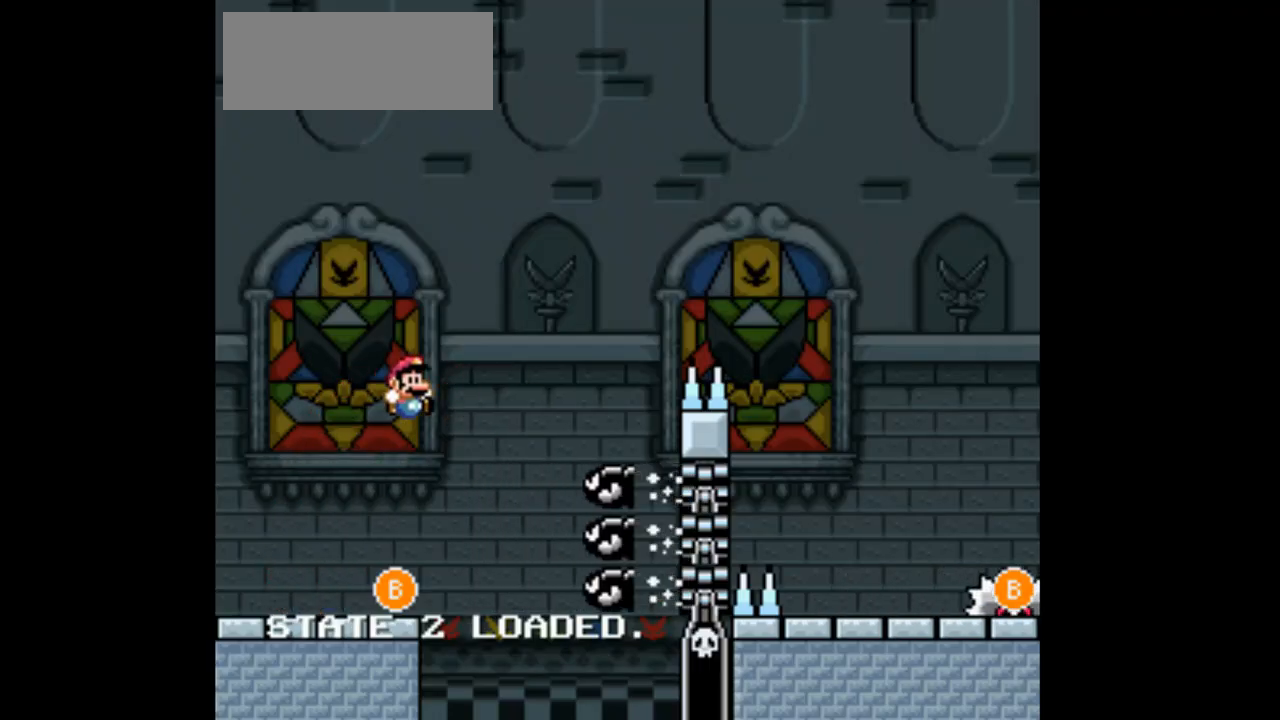
{"dt_ms": 500, "buttons": ["B", "DPAD_RIGHT"], "events": []}
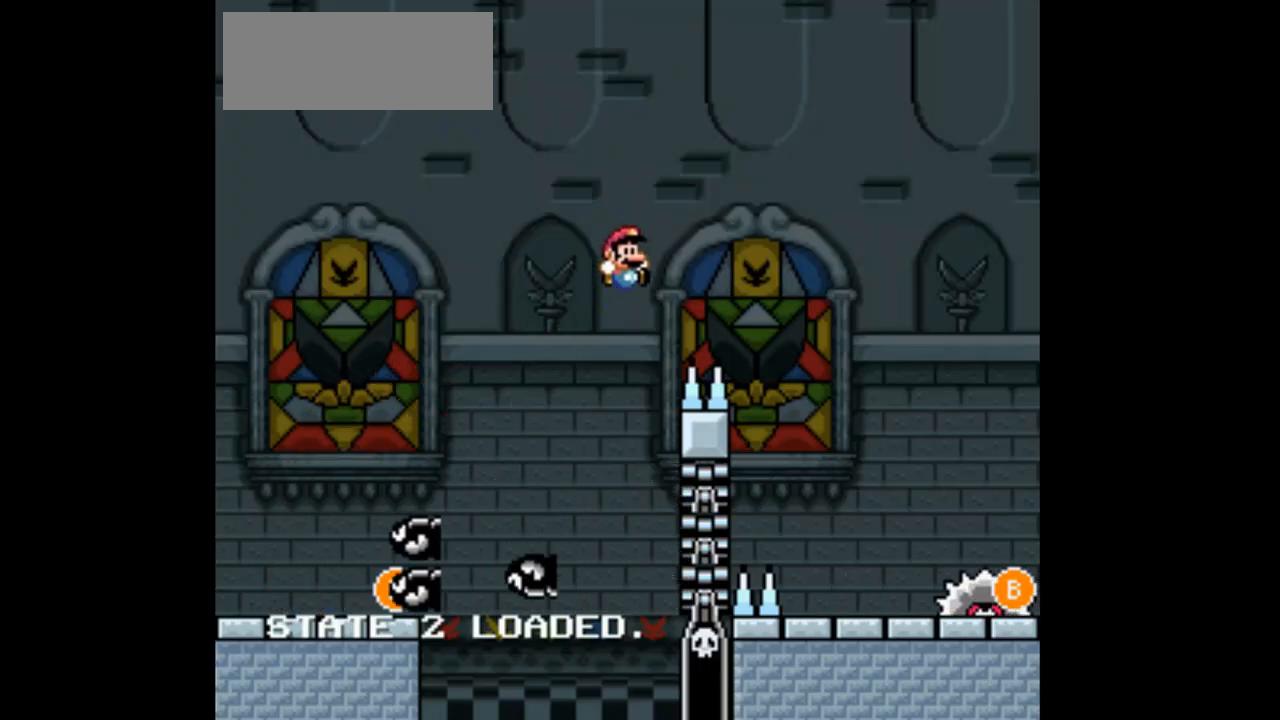
{"dt_ms": 500, "buttons": ["DPAD_RIGHT"], "events": [[433, "B", "up"]]}
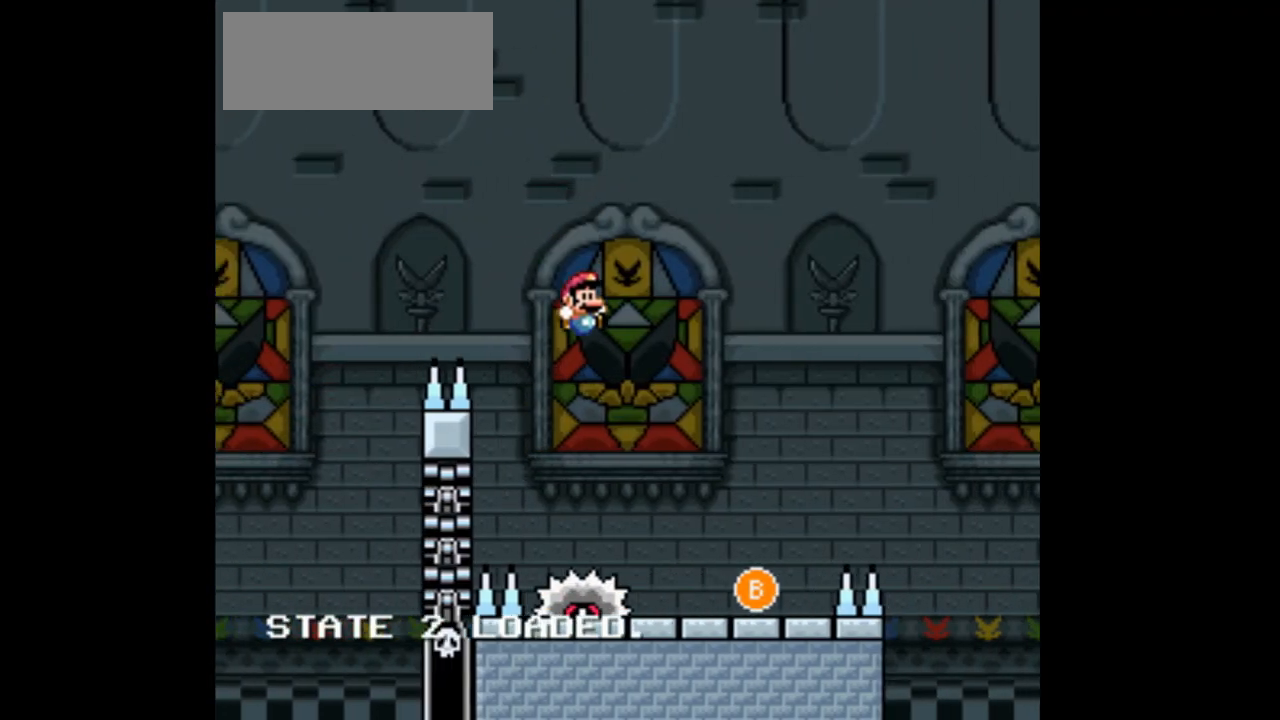
{"dt_ms": 500, "buttons": ["B", "DPAD_LEFT"], "events": [[233, "DPAD_RIGHT", "up"], [367, "DPAD_LEFT", "down"], [467, "B", "down"]]}